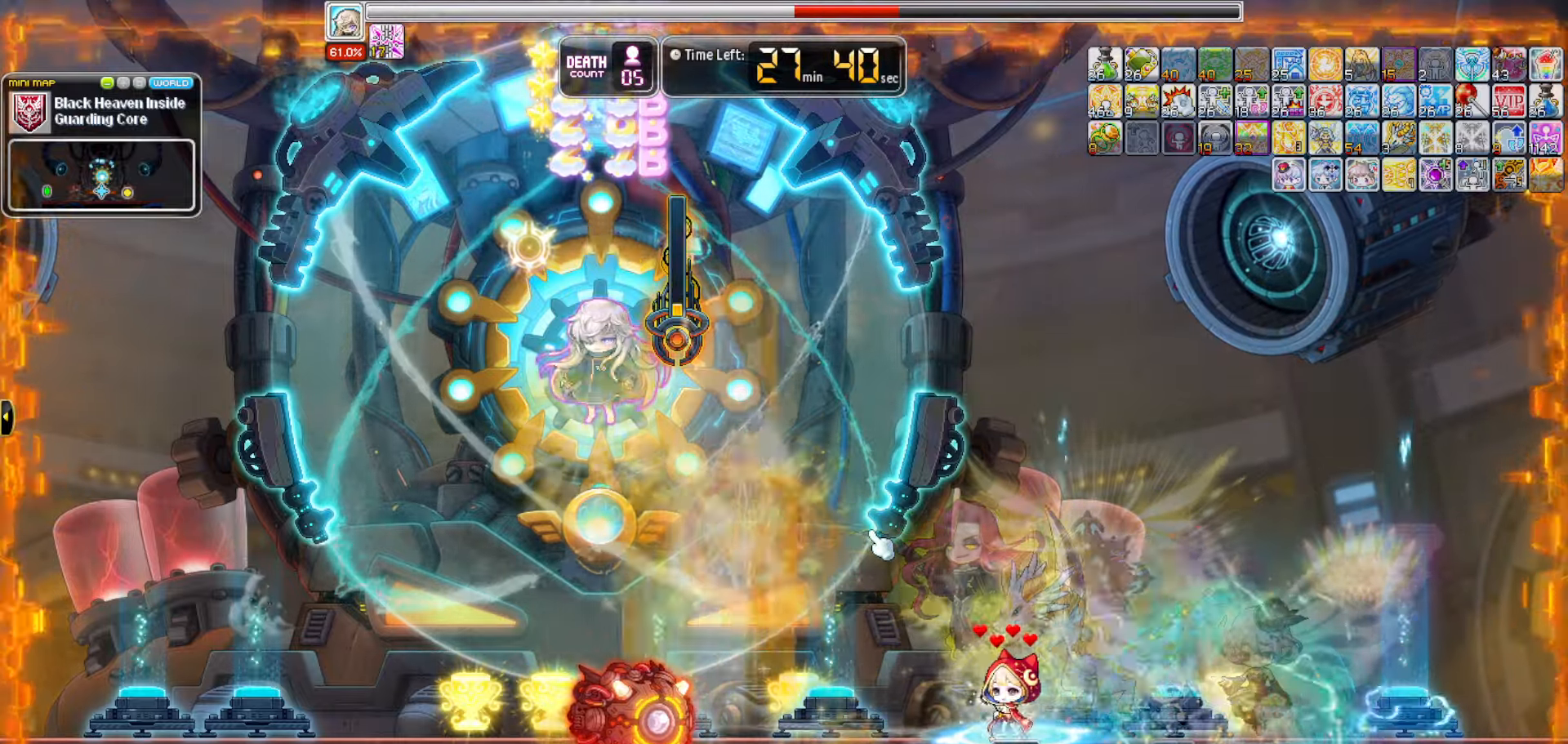
Gameplay with keyboard; each line is a JSON object with the keys held at the frame after it. "events" lists presses ("down") and releases ("up") of "0", "1", "2", "3", "4", "5", "6", "7", "8", "9", "a", "b", "backspace", "c", "caps_lock", "d", "e", "escape", "f", "f1", "f10", "f11", "f12", "f2", "f3", "f4", "f5", "f6", "f7", "f8", "f9", "g", "h", "i", "j", "k", "l", "m", "n", "o", "p", "q", "r", "s", "t", "tab", "u", "up", "v", "w", "x", "y" and "z" between this image and that frame as [ms after this image, input, new state], when the widget could be followed in between. No other keys are recorded. Mouse input is not recorded.
{"keys": ["b"], "events": []}
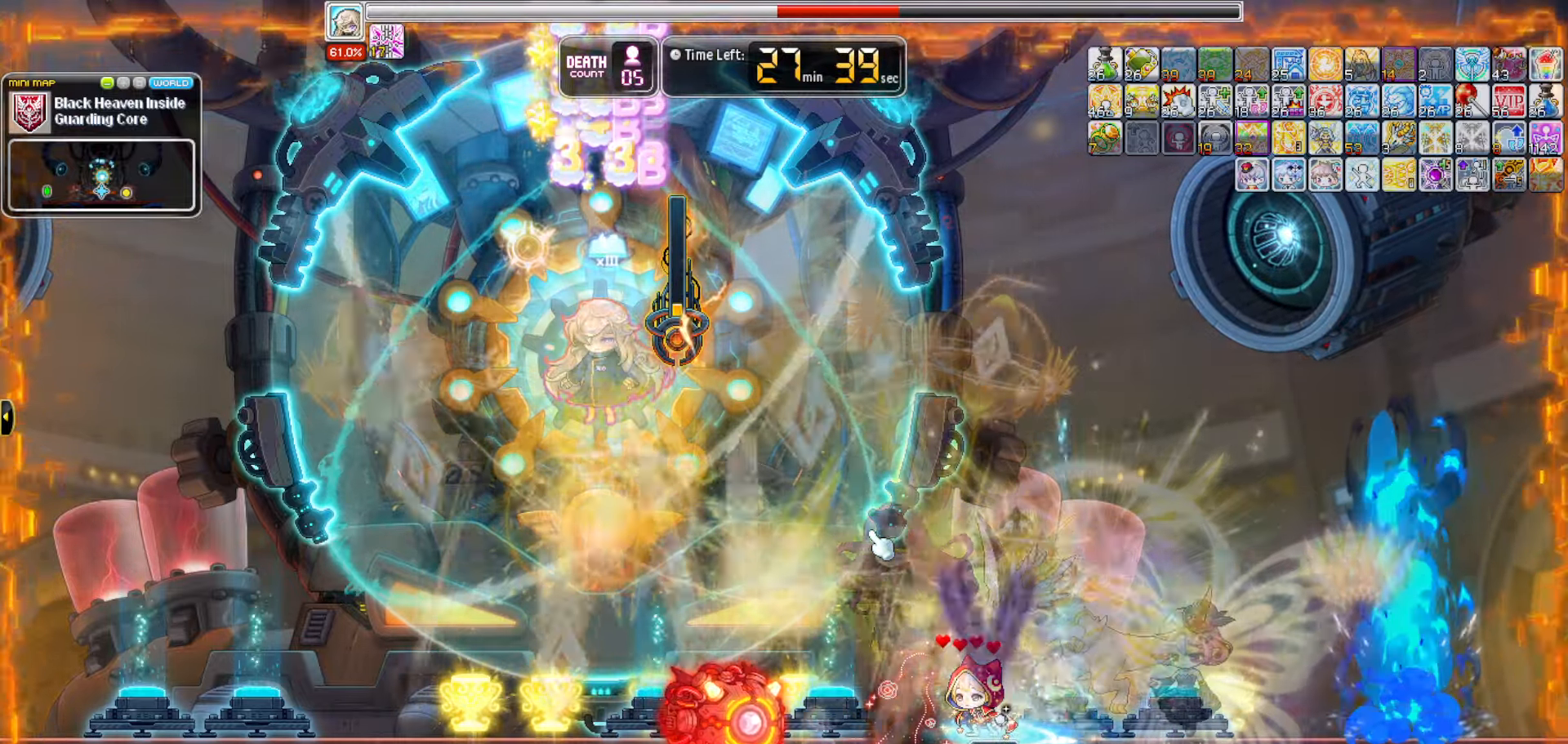
{"keys": ["b"], "events": []}
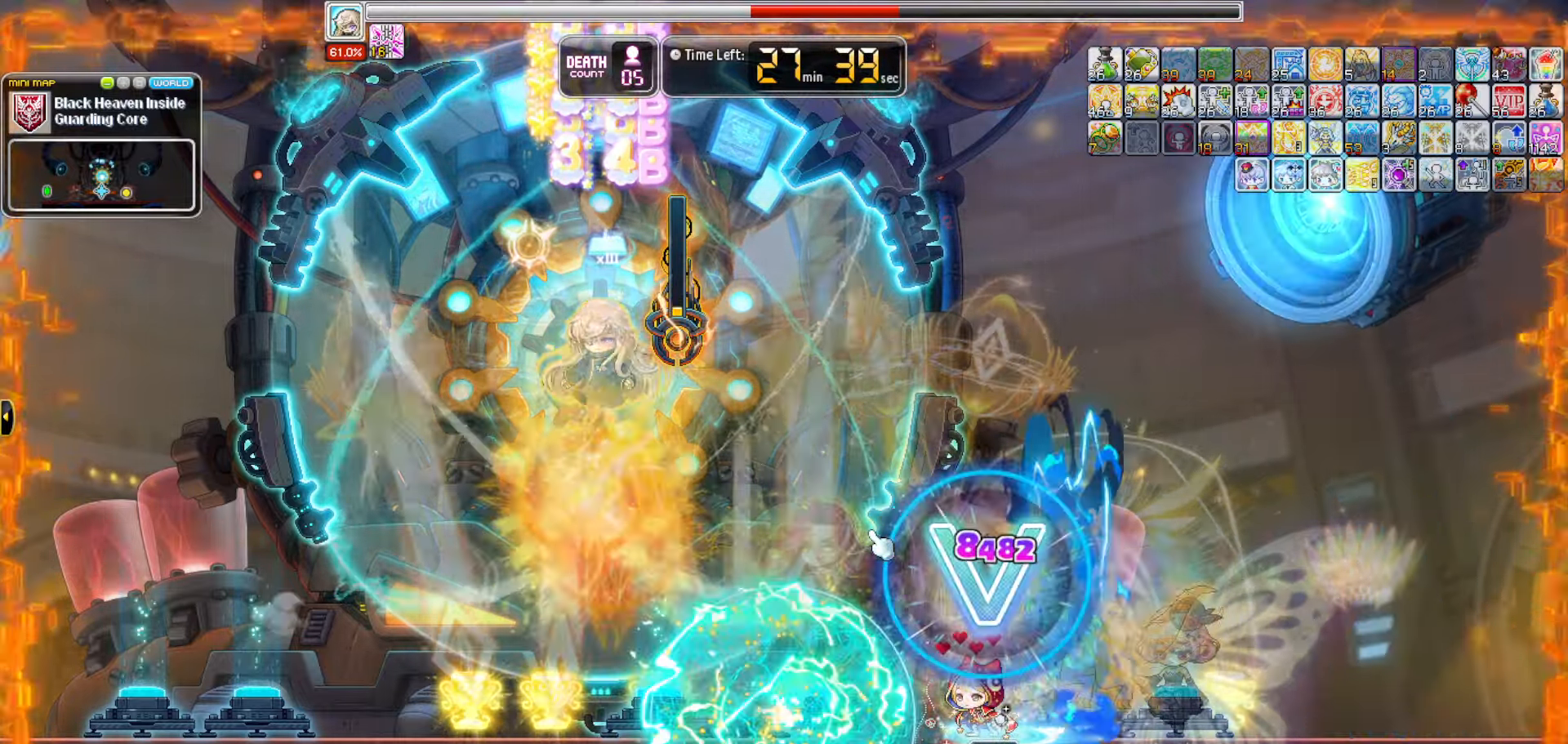
{"keys": ["b"], "events": []}
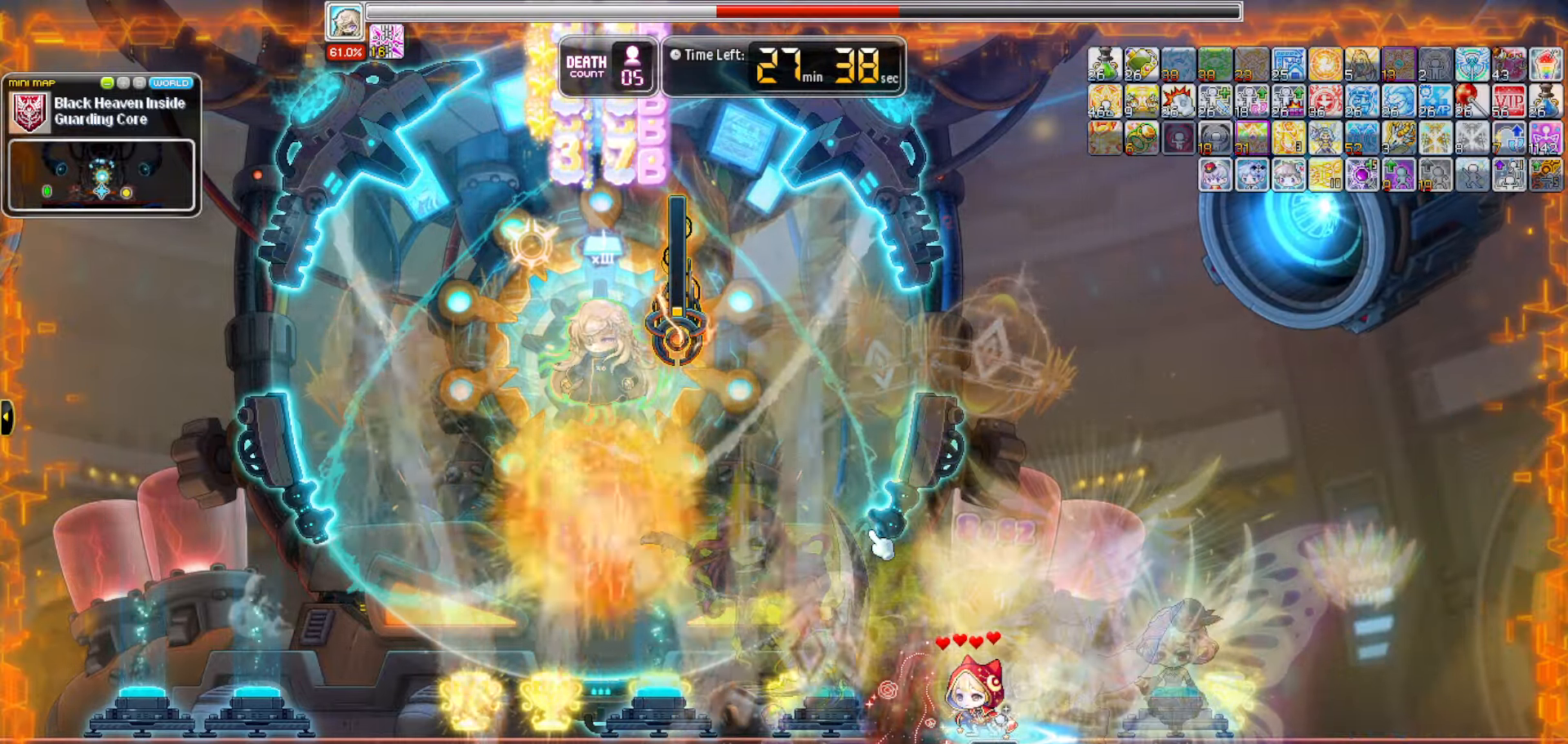
{"keys": ["b"], "events": []}
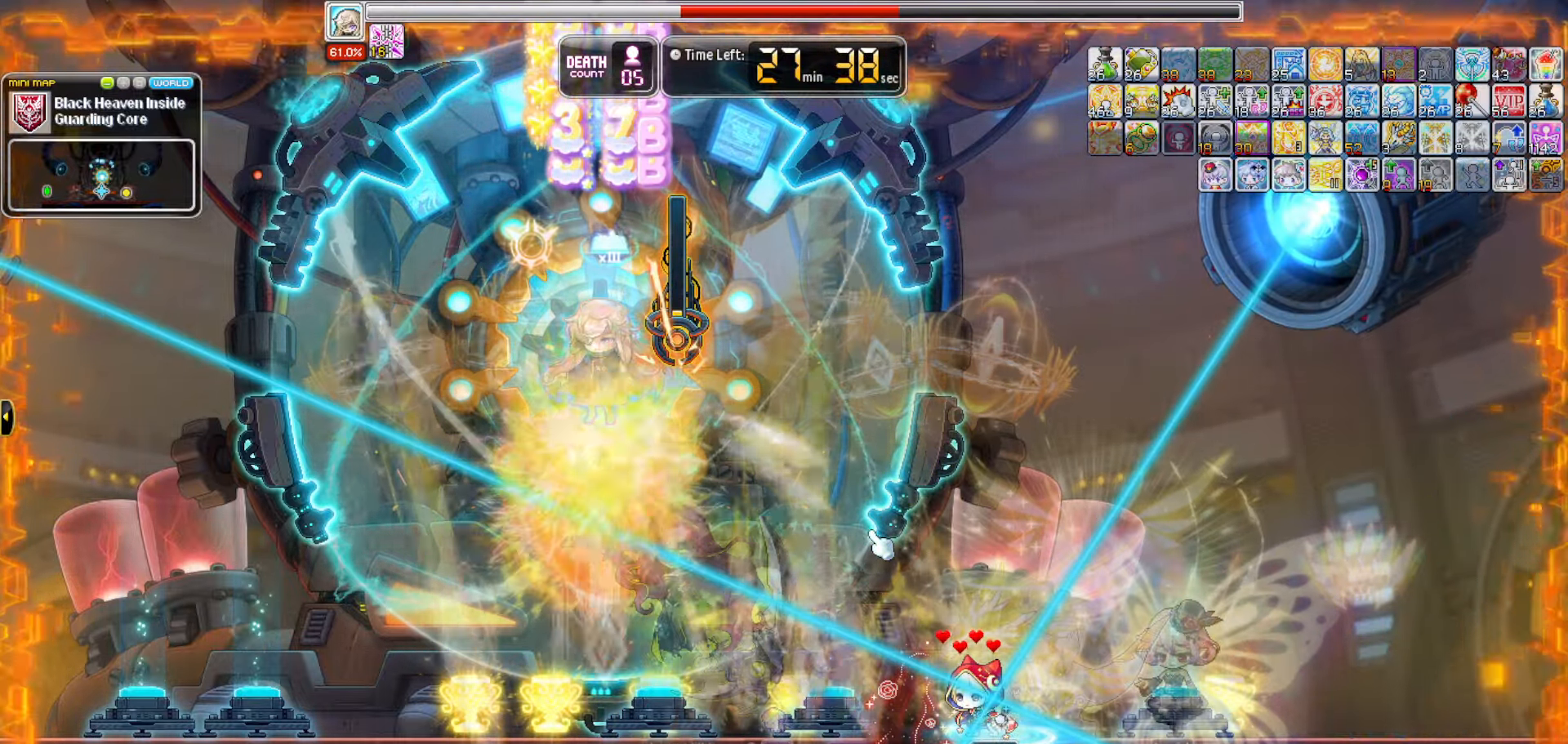
{"keys": [], "events": [[383, "b", "up"]]}
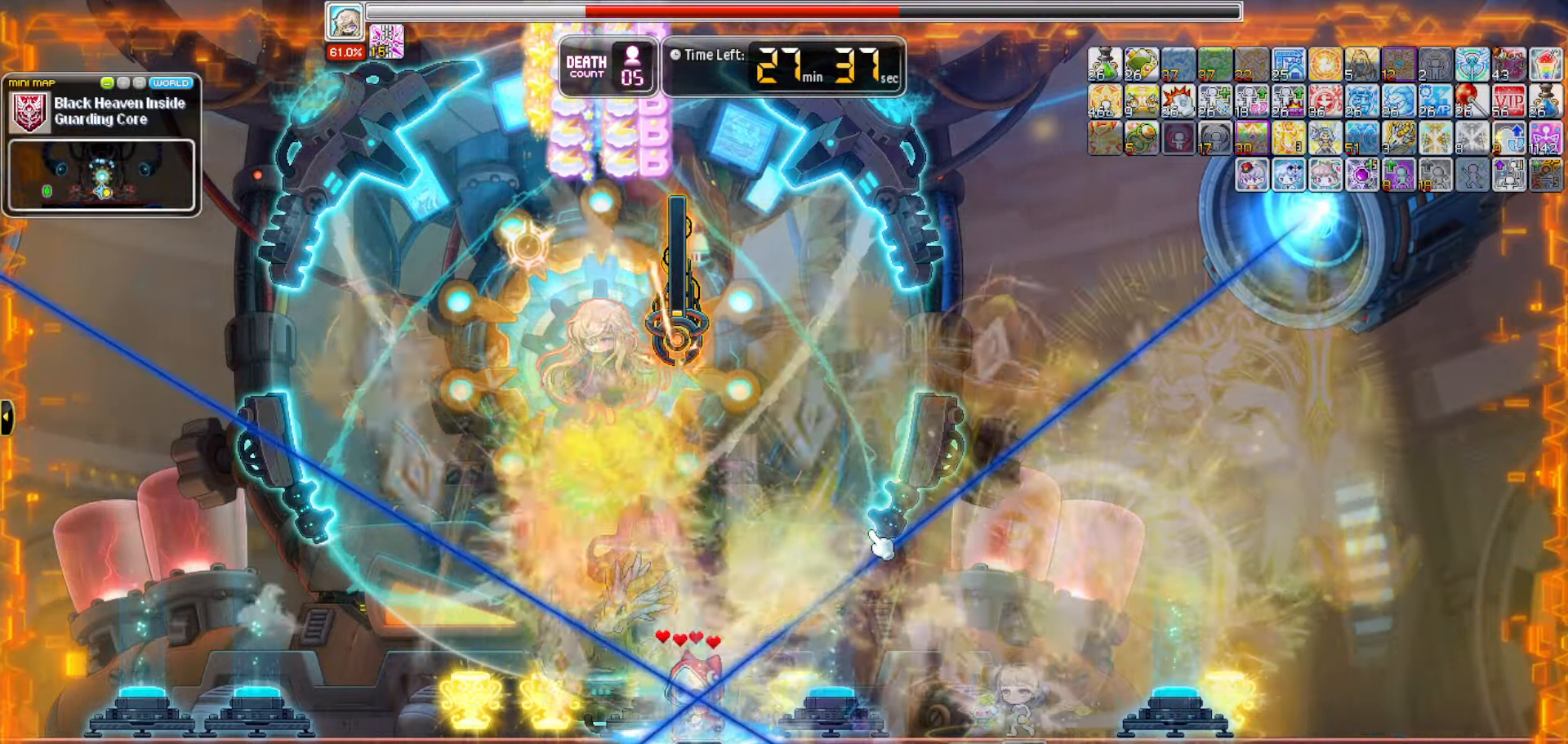
{"keys": [], "events": [[166, "n", "down"], [350, "n", "up"]]}
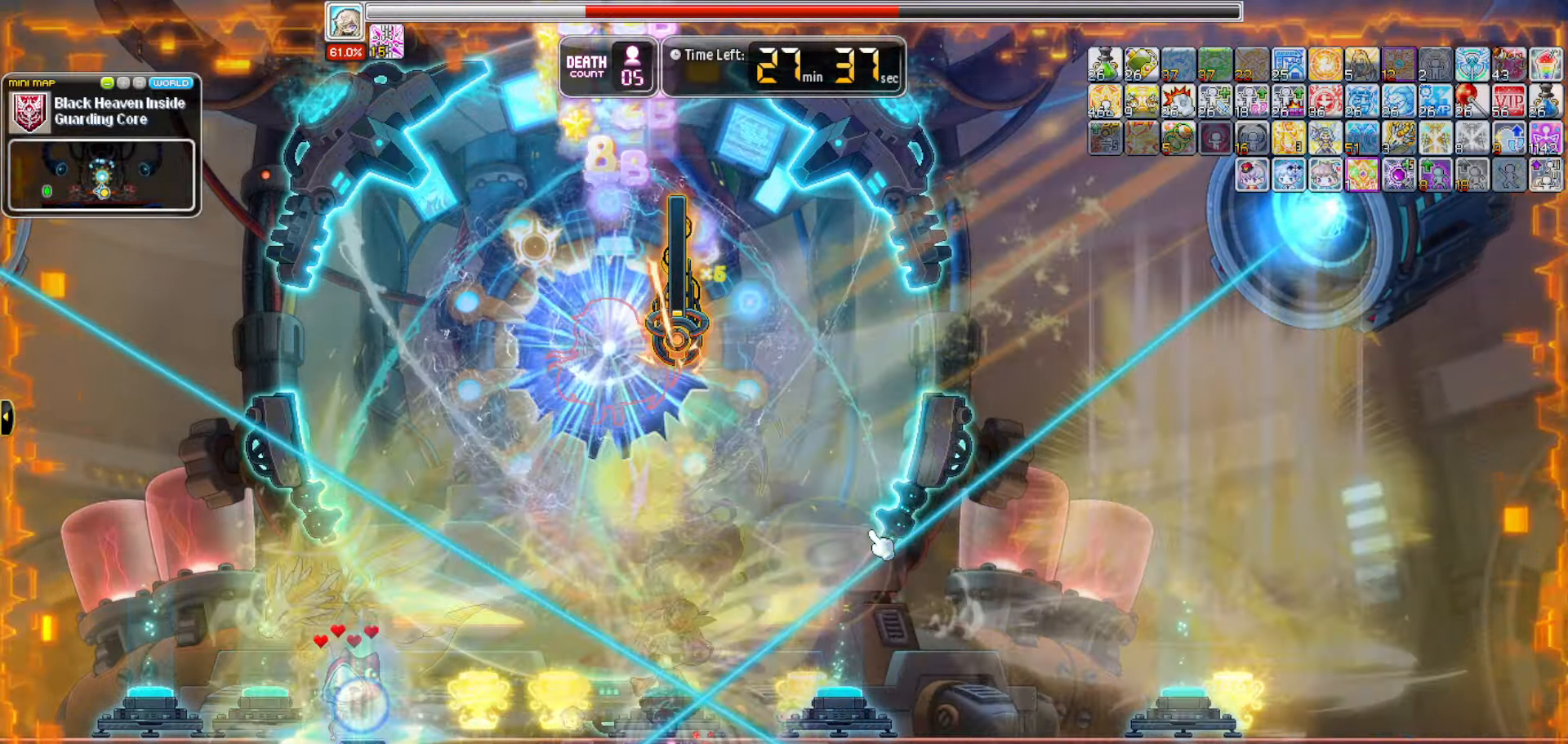
{"keys": ["a"], "events": [[450, "a", "down"]]}
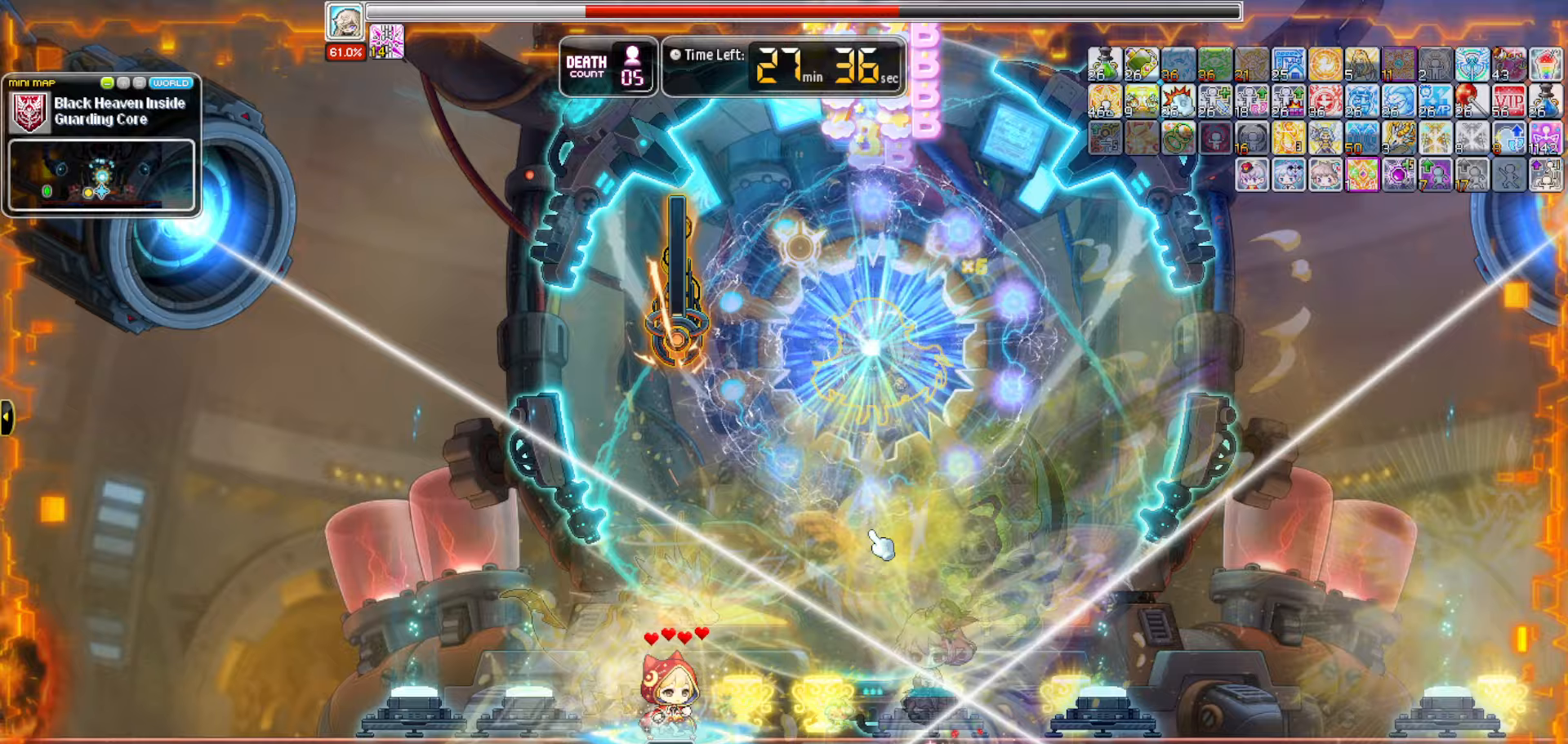
{"keys": [], "events": [[100, "a", "up"]]}
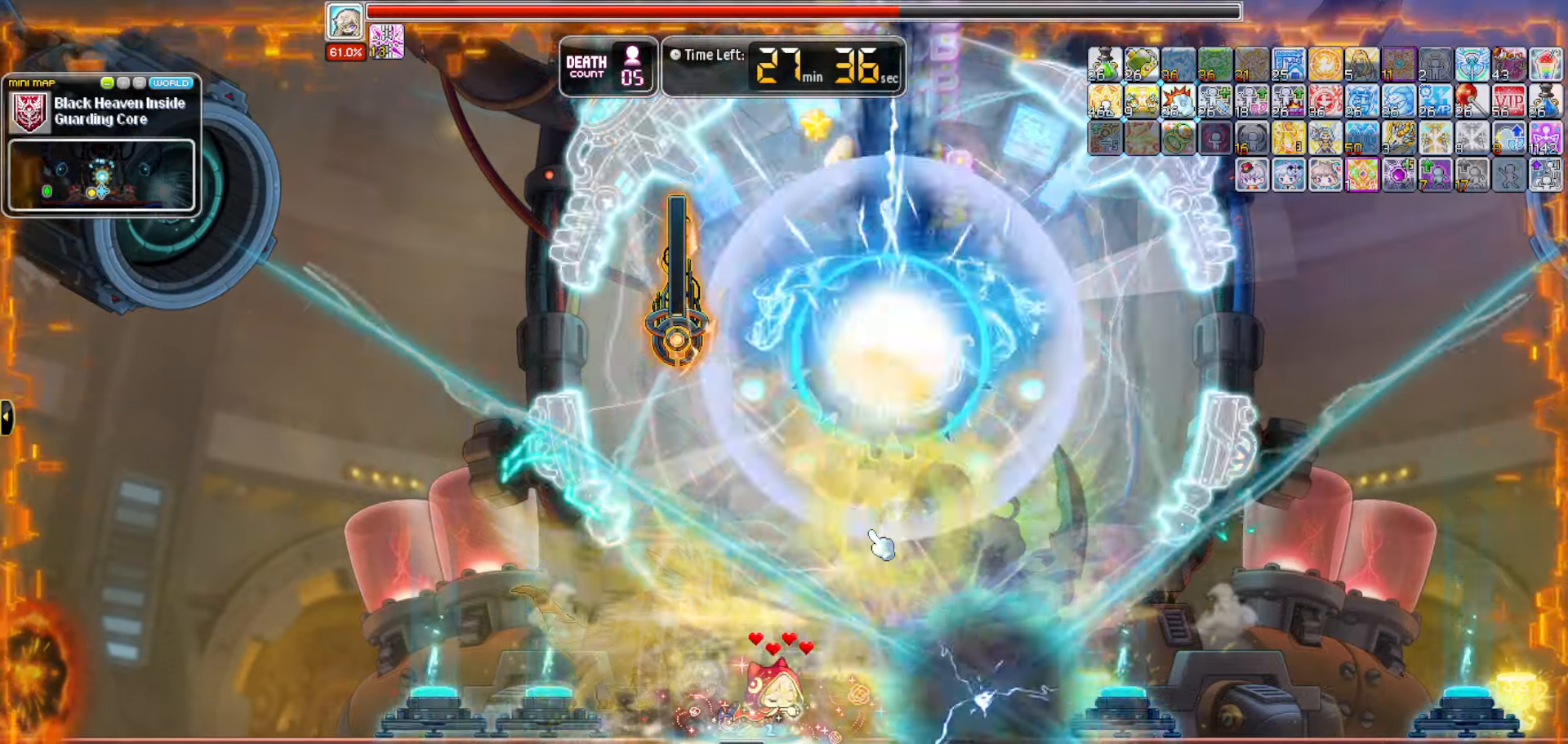
{"keys": [], "events": []}
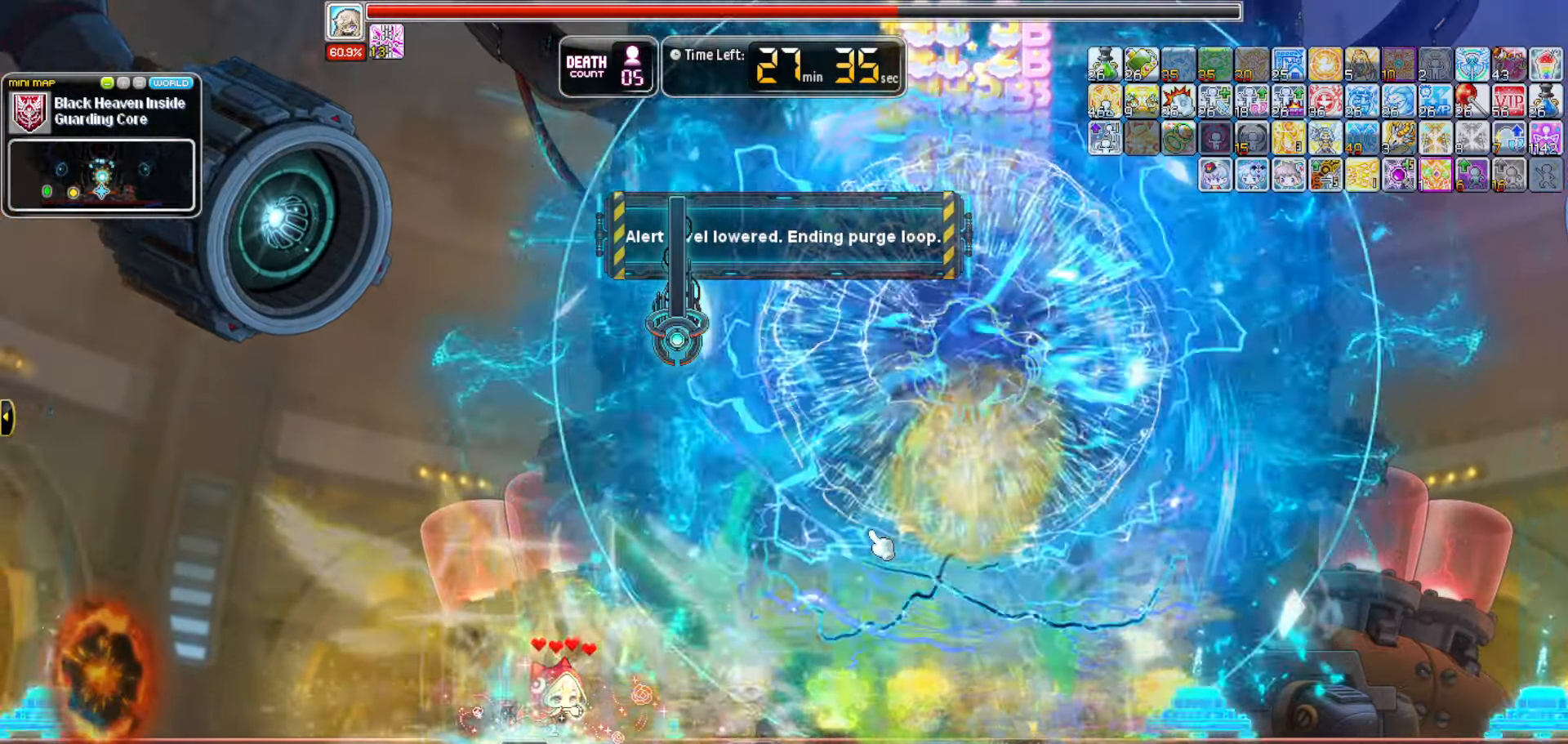
{"keys": [], "events": [[267, "v", "down"], [367, "v", "up"]]}
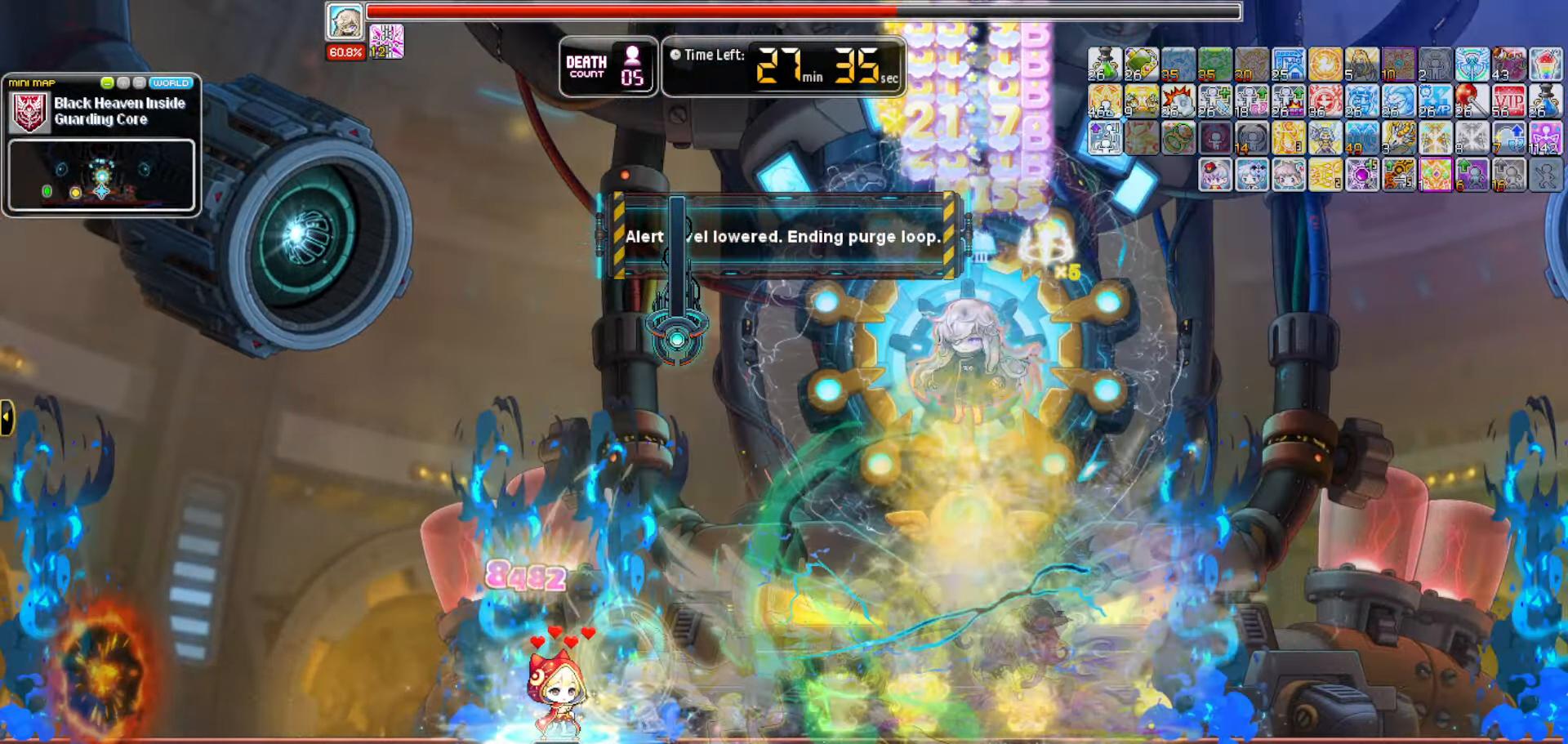
{"keys": [], "events": [[100, "a", "down"], [417, "a", "up"]]}
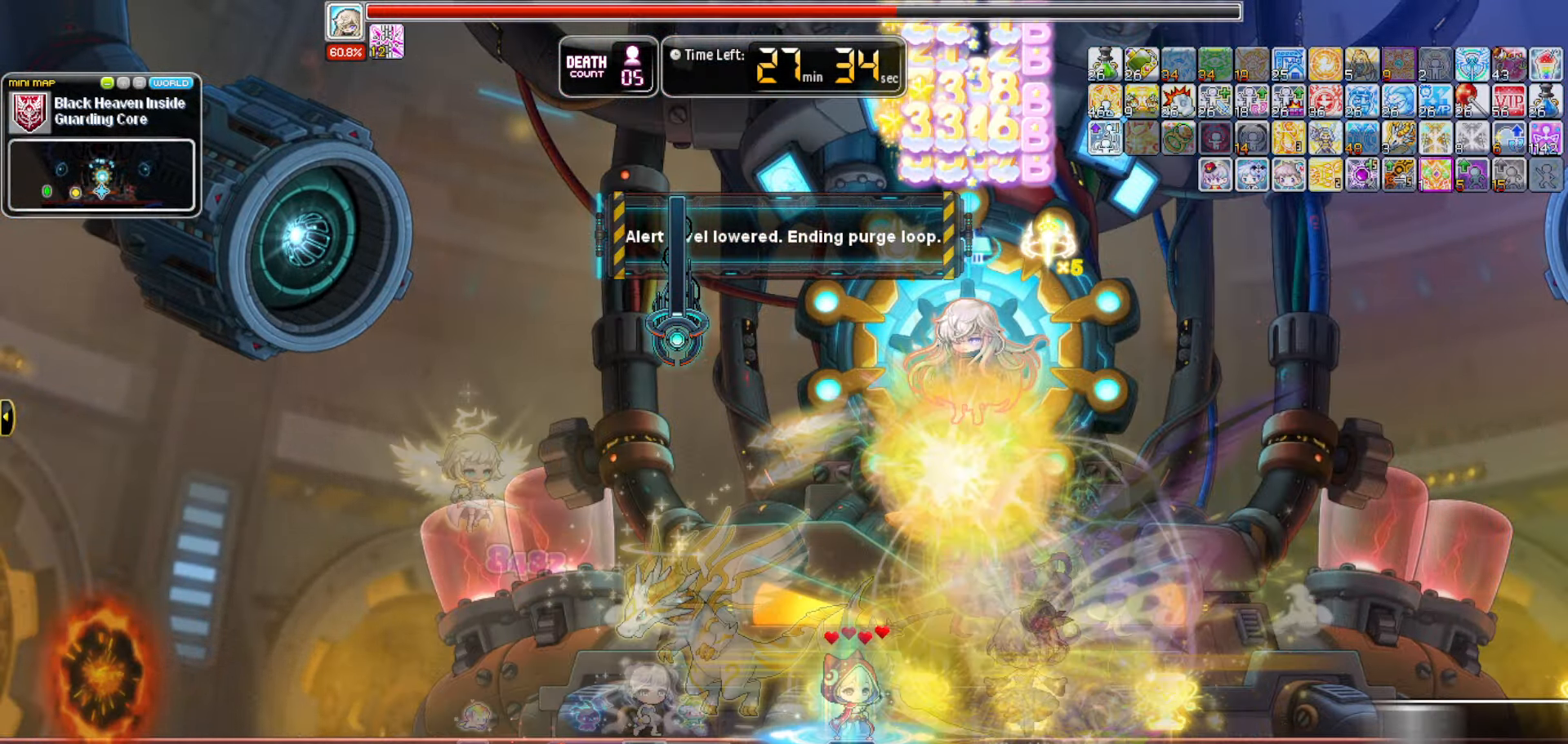
{"keys": [], "events": []}
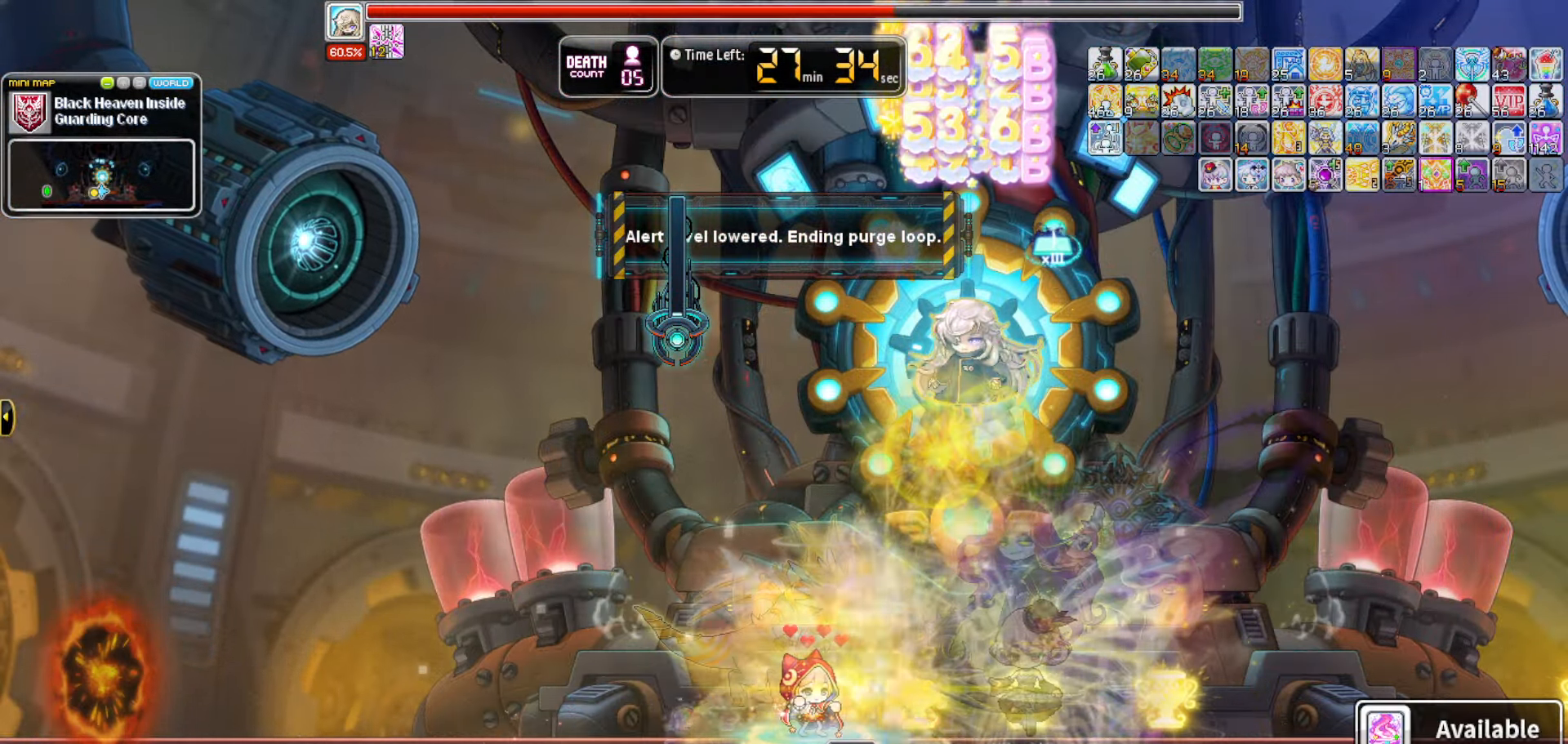
{"keys": [], "events": []}
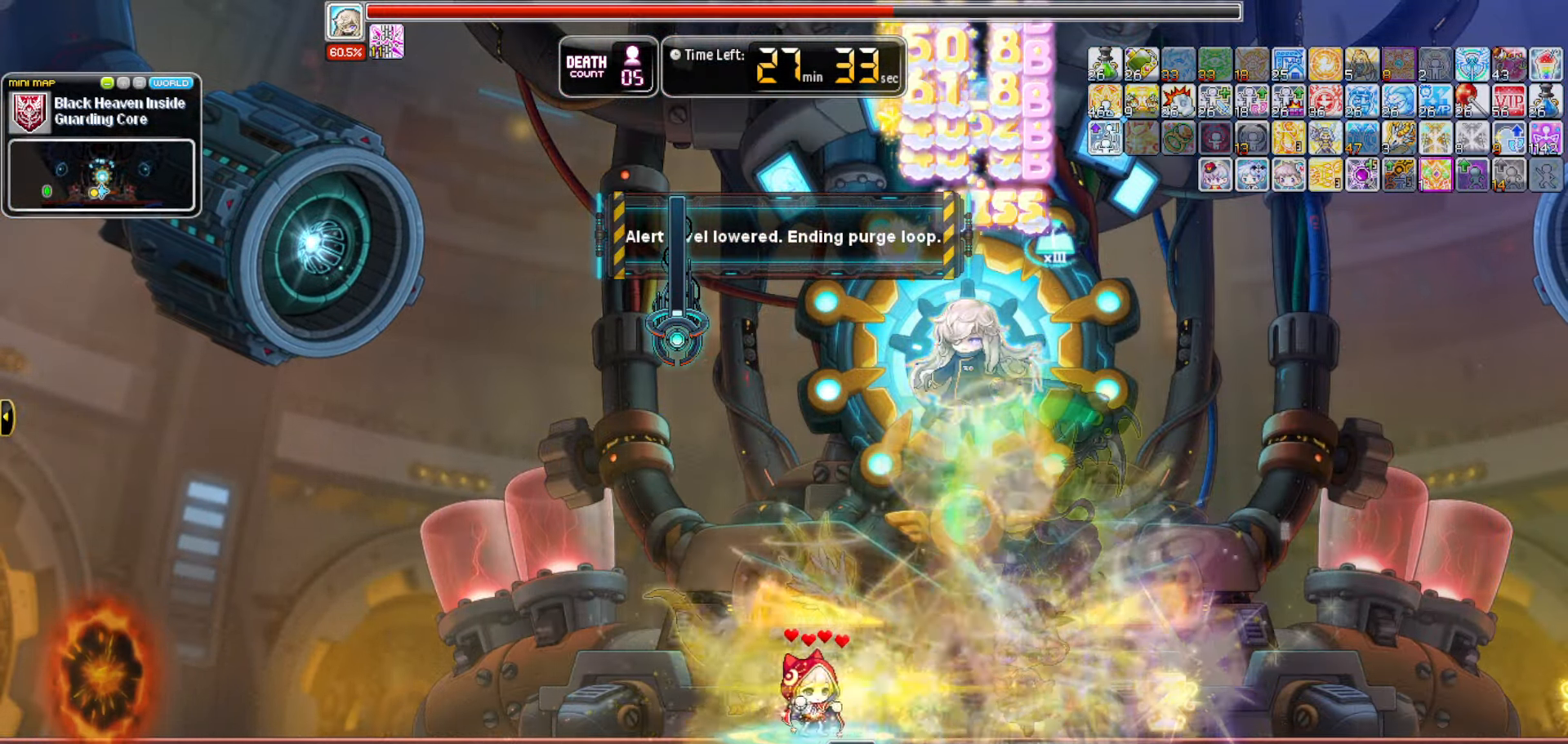
{"keys": [], "events": []}
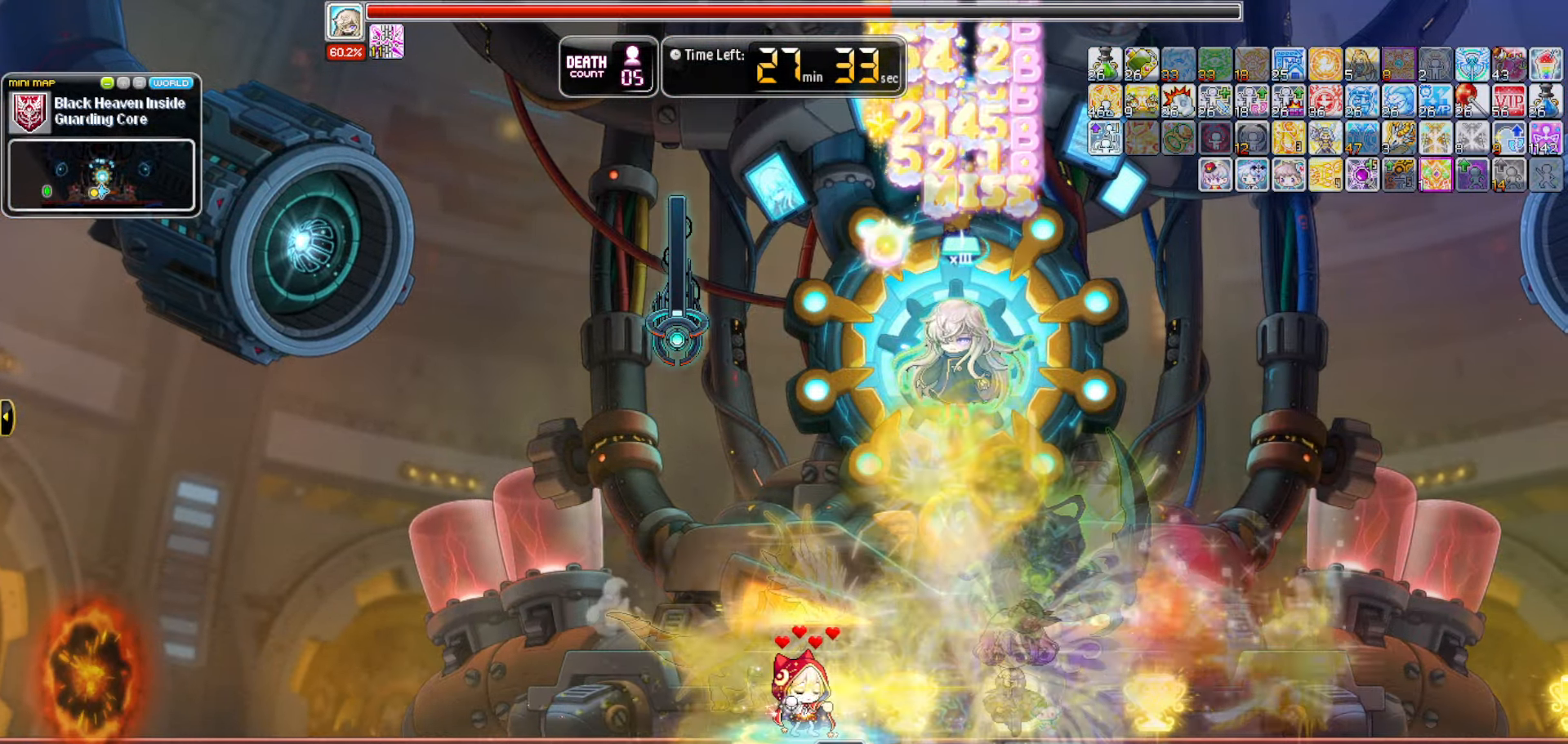
{"keys": [], "events": []}
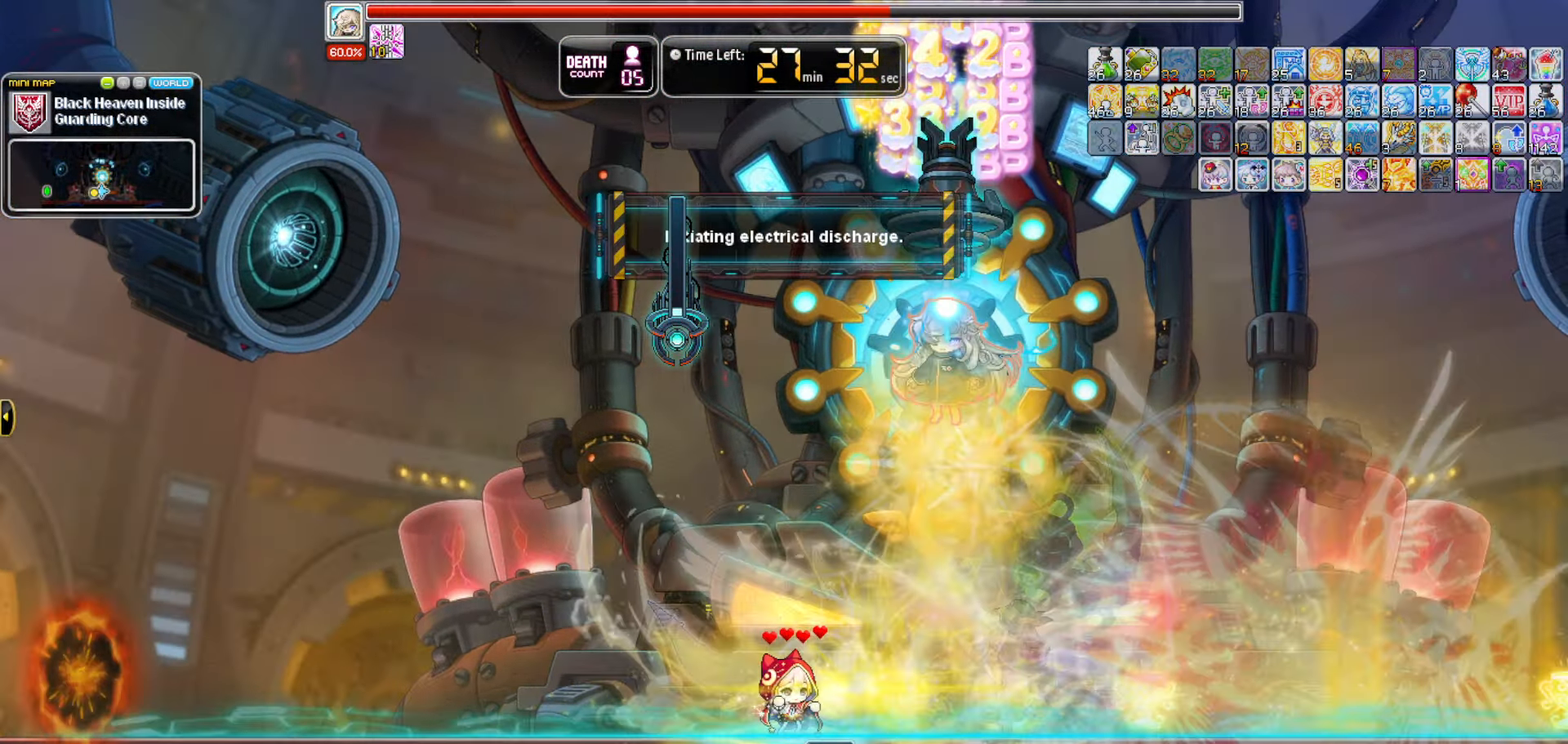
{"keys": [], "events": []}
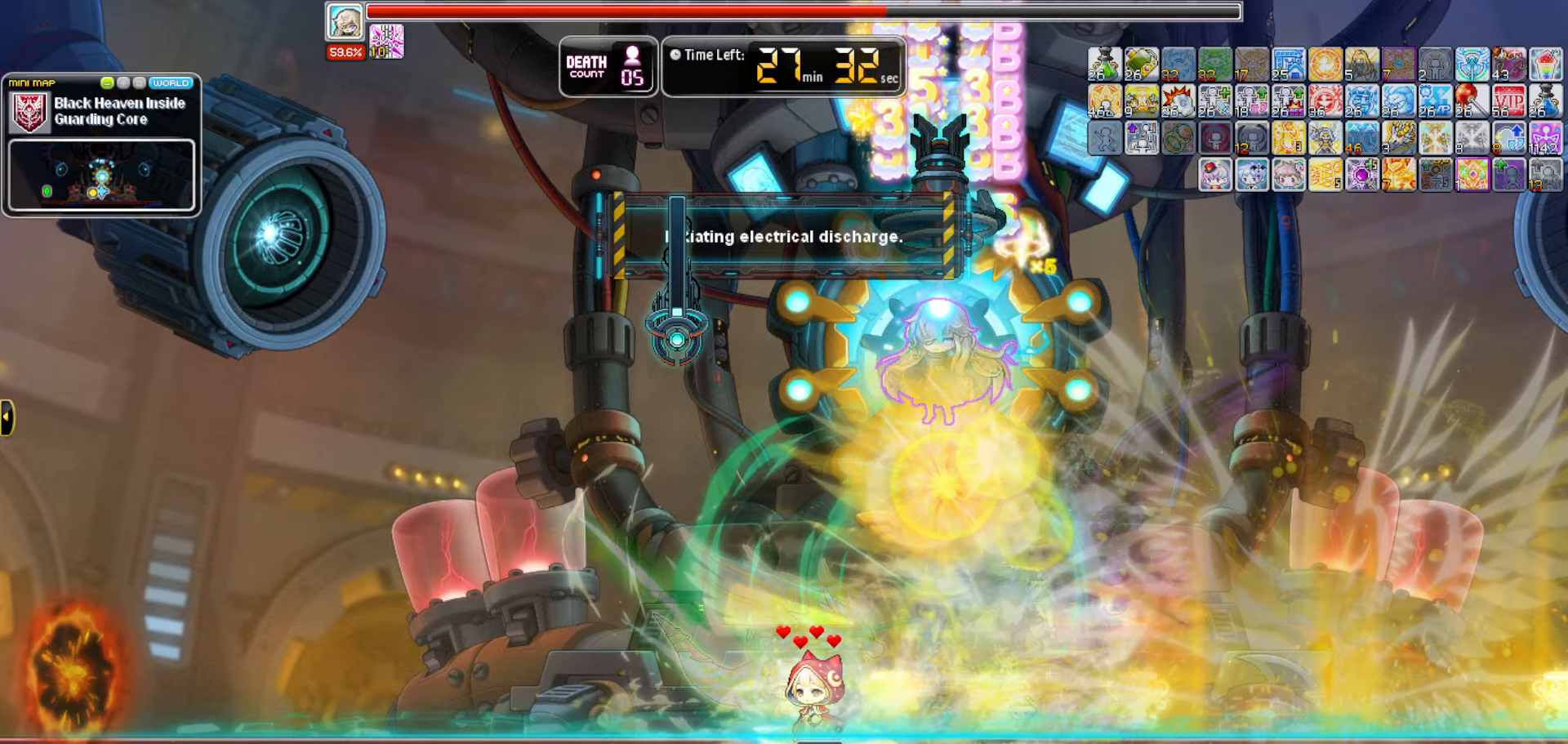
{"keys": [], "events": [[200, "up", "down"], [467, "up", "up"]]}